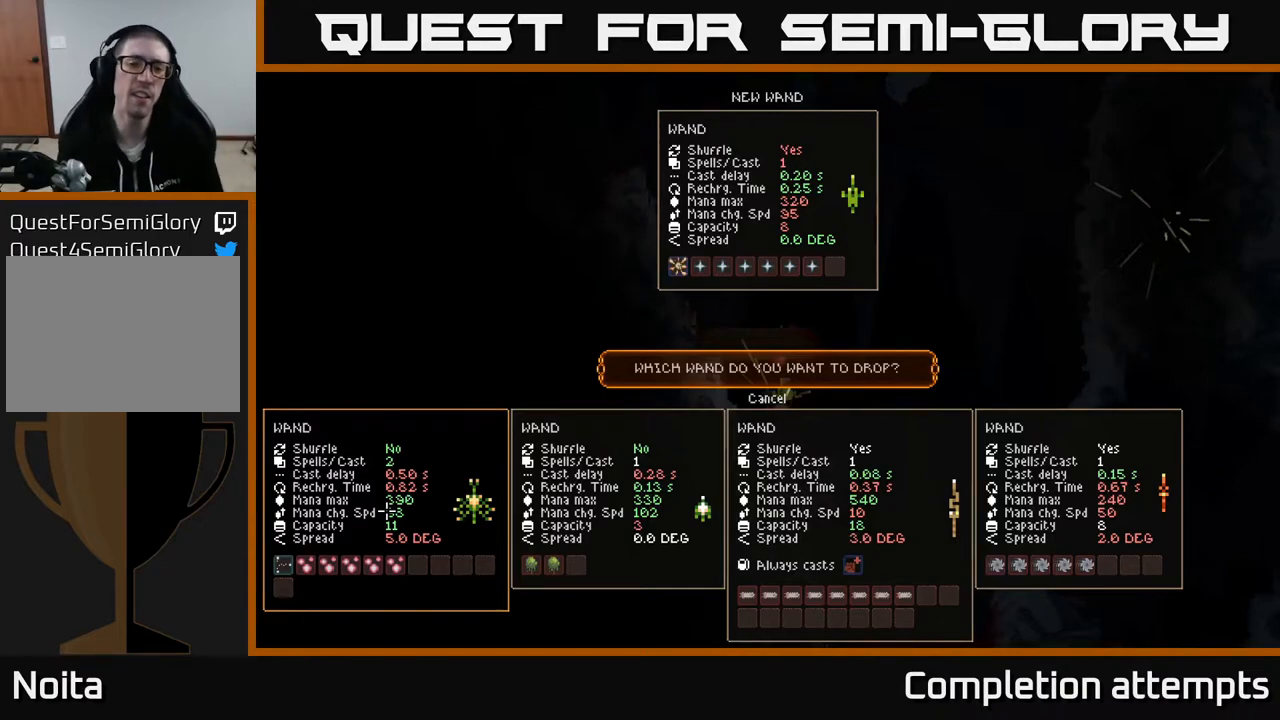
Gameplay with a controller (Xbox layout); each line is a JSON object with the inputs held at the frame after it. "events" lists button and stick changes between this image and that frame as [ms after this image, input, new state], when the widget could be followed in between.
{"buttons": [], "left_stick": "center", "right_stick": "center", "events": [[50, "left_stick", "up"], [200, "left_stick", "center"], [450, "A", "down"], [500, "A", "up"]]}
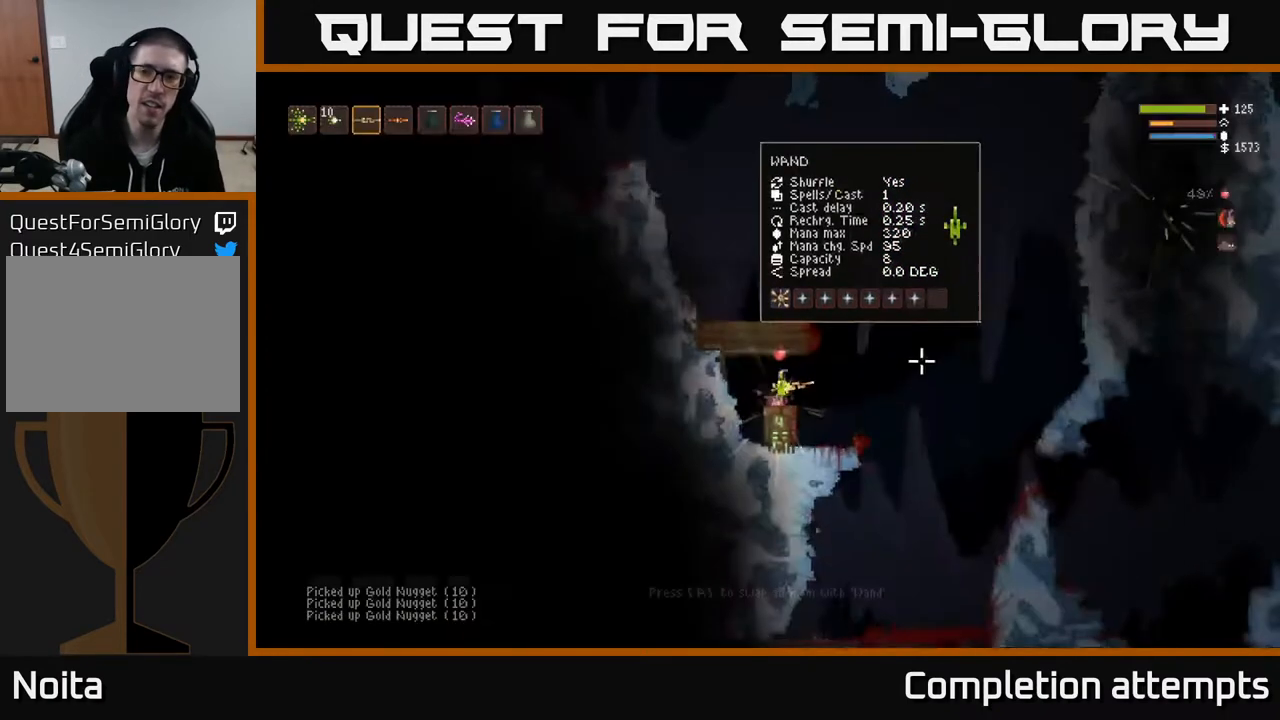
{"buttons": ["L2"], "left_stick": "right", "right_stick": "right", "events": [[200, "left_stick", "right"], [250, "right_stick", "right"], [450, "L2", "down"]]}
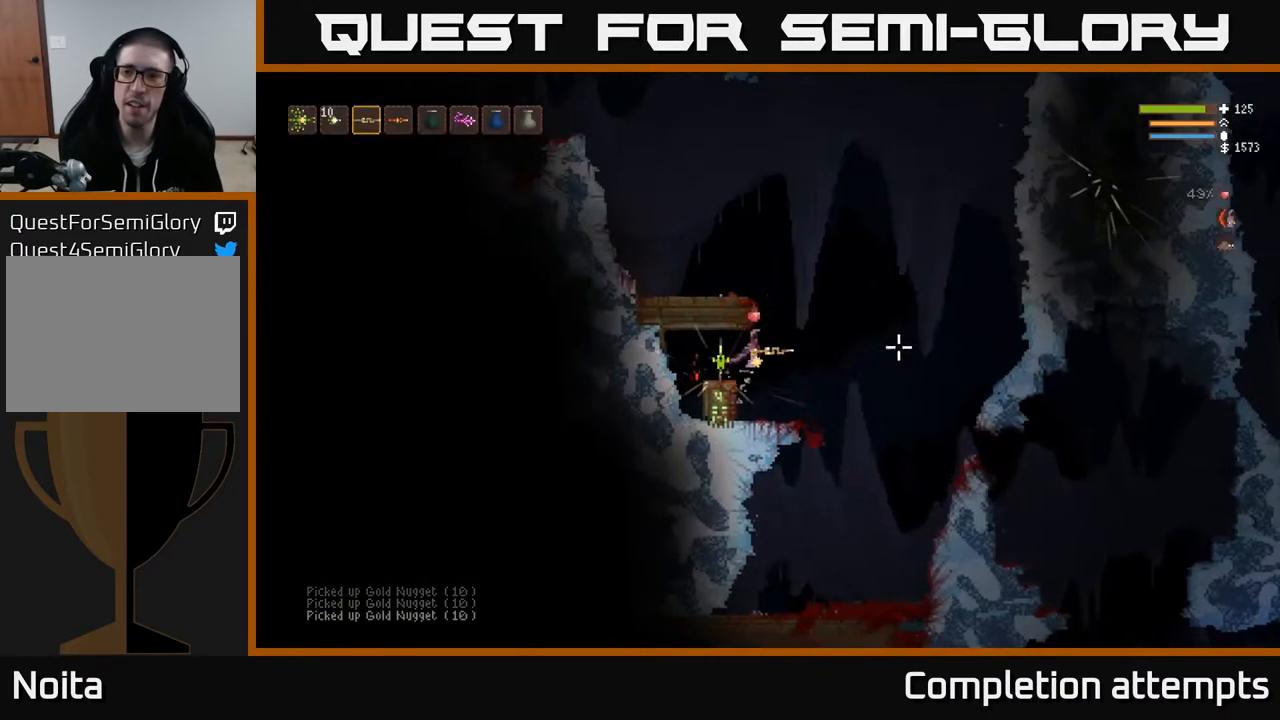
{"buttons": ["L2"], "left_stick": "right", "right_stick": "right", "events": [[83, "L2", "up"], [233, "L2", "down"], [383, "L2", "up"], [483, "L2", "down"]]}
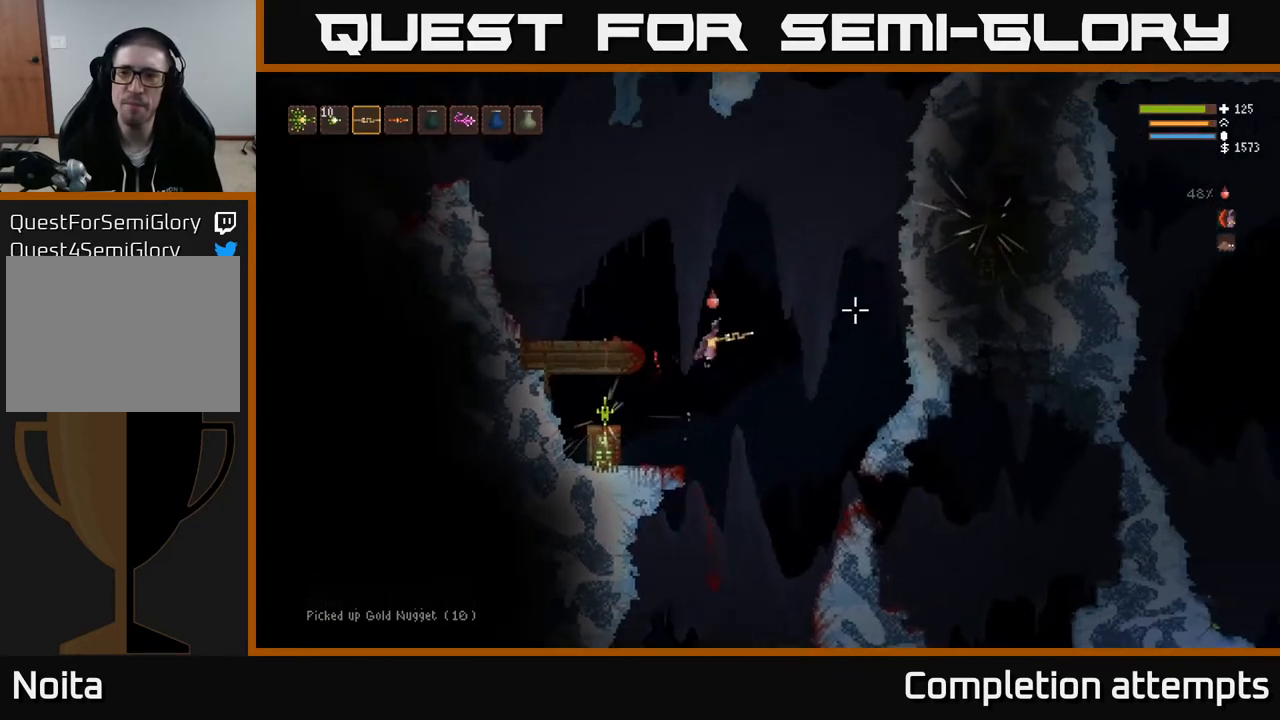
{"buttons": ["L2"], "left_stick": "right", "right_stick": "right", "events": []}
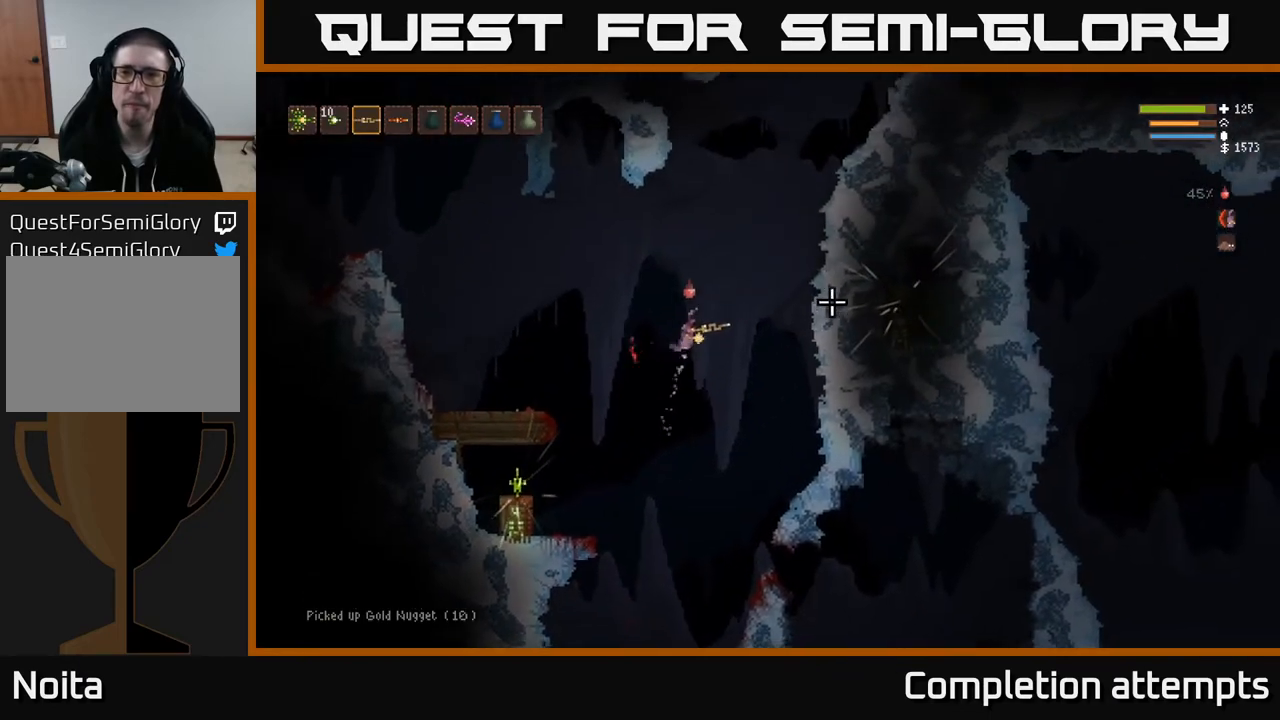
{"buttons": [], "left_stick": "right", "right_stick": "right", "events": [[17, "L2", "up"], [217, "L2", "down"], [383, "L2", "up"]]}
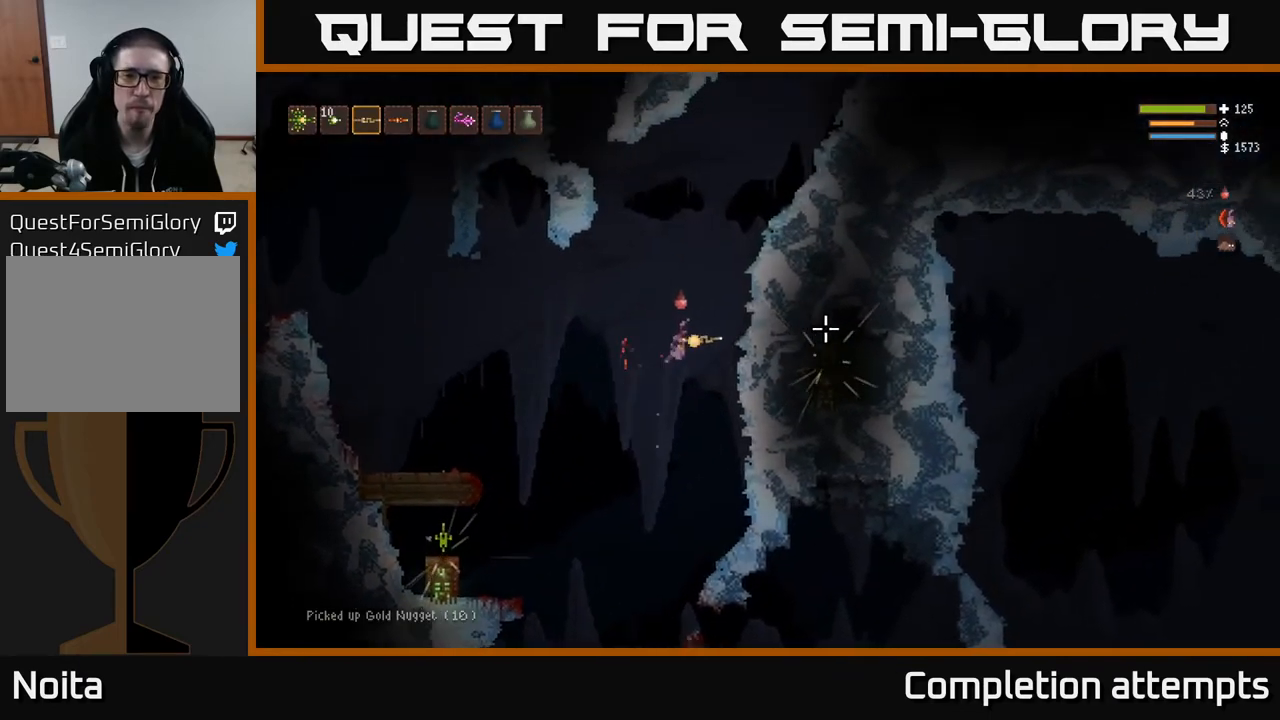
{"buttons": ["R2"], "left_stick": "right", "right_stick": "right", "events": [[167, "L2", "down"], [250, "L2", "up"], [267, "R2", "down"], [350, "R2", "up"], [433, "R2", "down"]]}
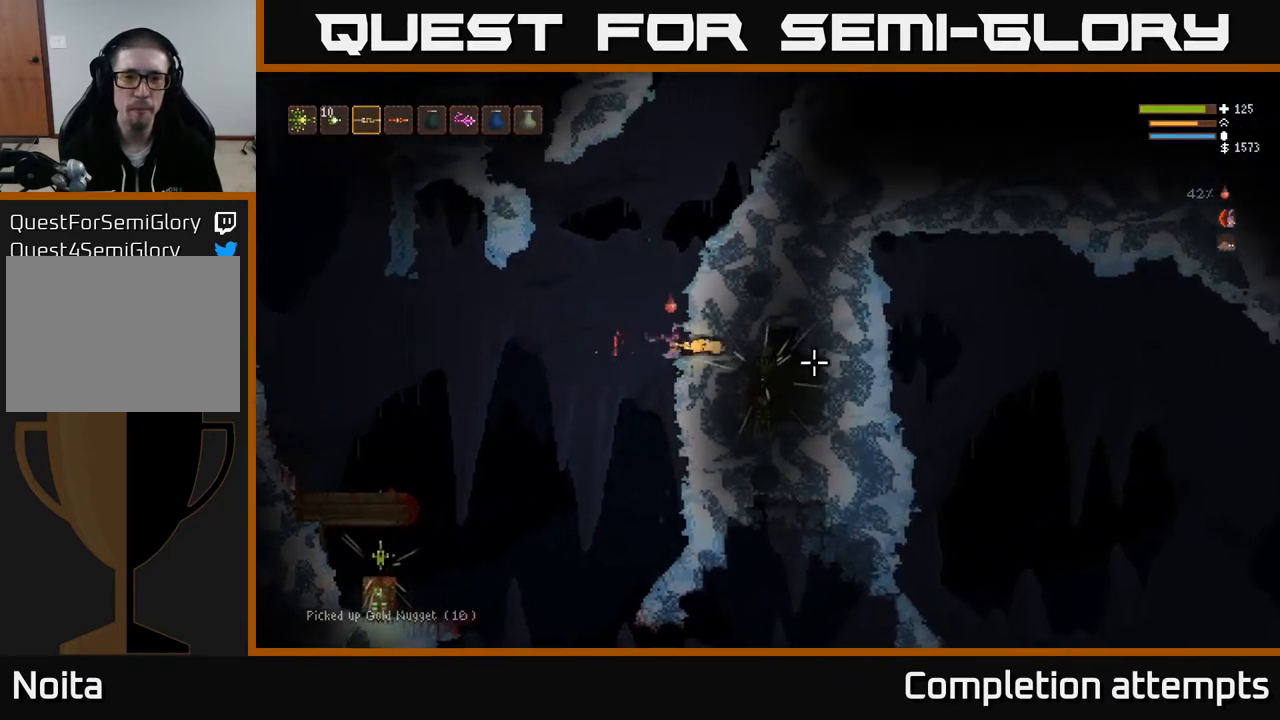
{"buttons": [], "left_stick": "left", "right_stick": "right", "events": [[33, "R2", "up"], [83, "R2", "down"], [167, "R2", "up"], [367, "left_stick", "left"]]}
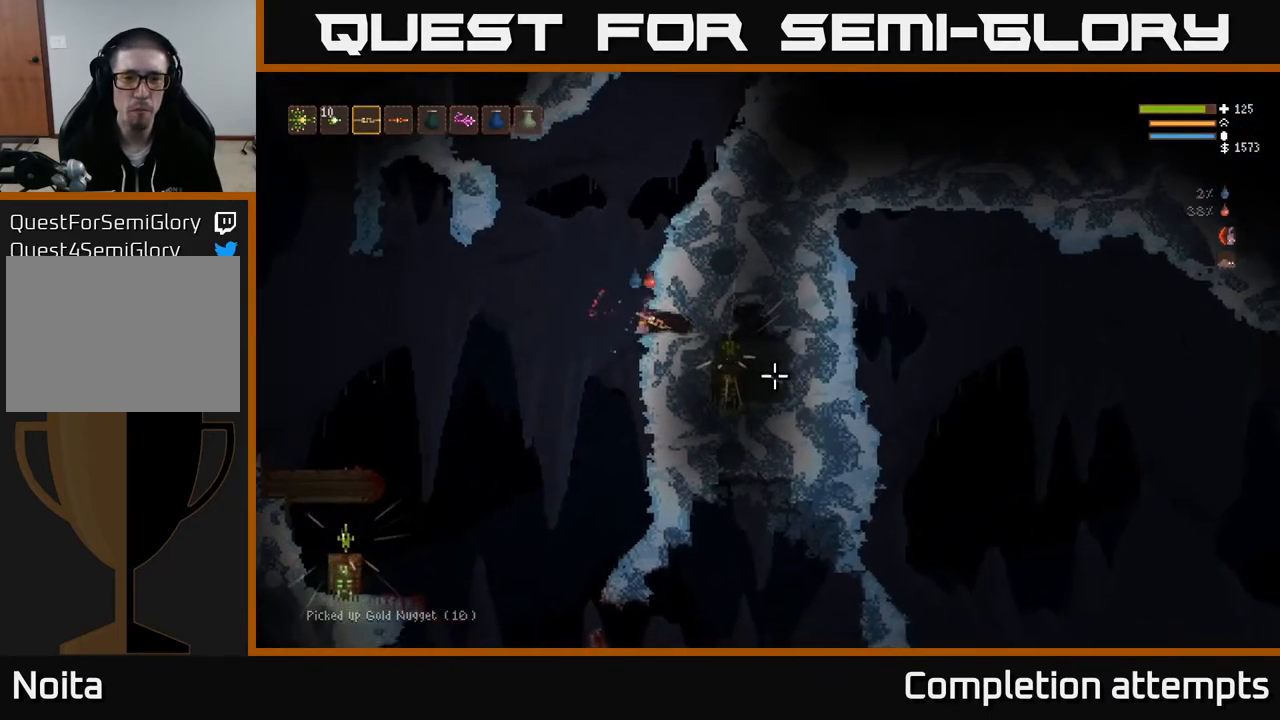
{"buttons": [], "left_stick": "center", "right_stick": "right", "events": [[100, "left_stick", "center"], [200, "R2", "down"], [200, "left_stick", "right"], [217, "L2", "down"], [317, "R2", "up"], [367, "L2", "up"], [367, "R2", "down"], [383, "left_stick", "center"], [467, "R2", "up"]]}
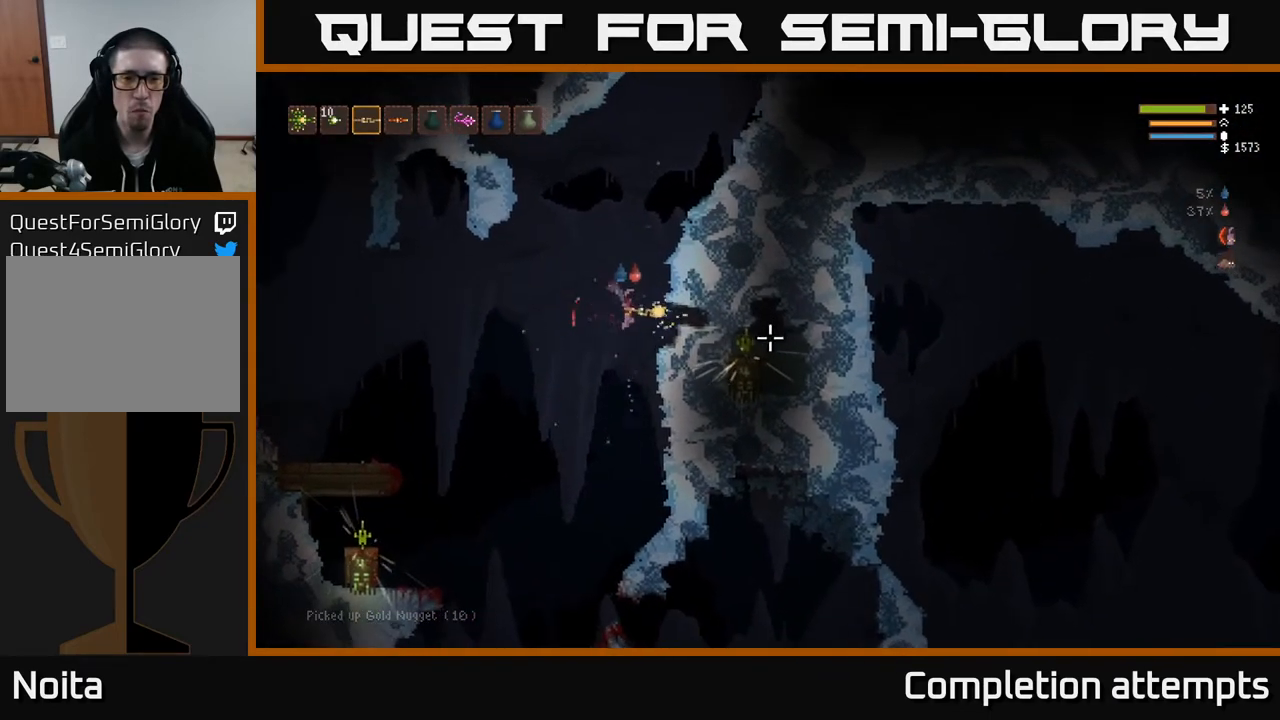
{"buttons": [], "left_stick": "right", "right_stick": "right", "events": [[50, "left_stick", "right"], [350, "L2", "down"], [367, "R2", "down"], [467, "L2", "up"], [467, "R2", "up"]]}
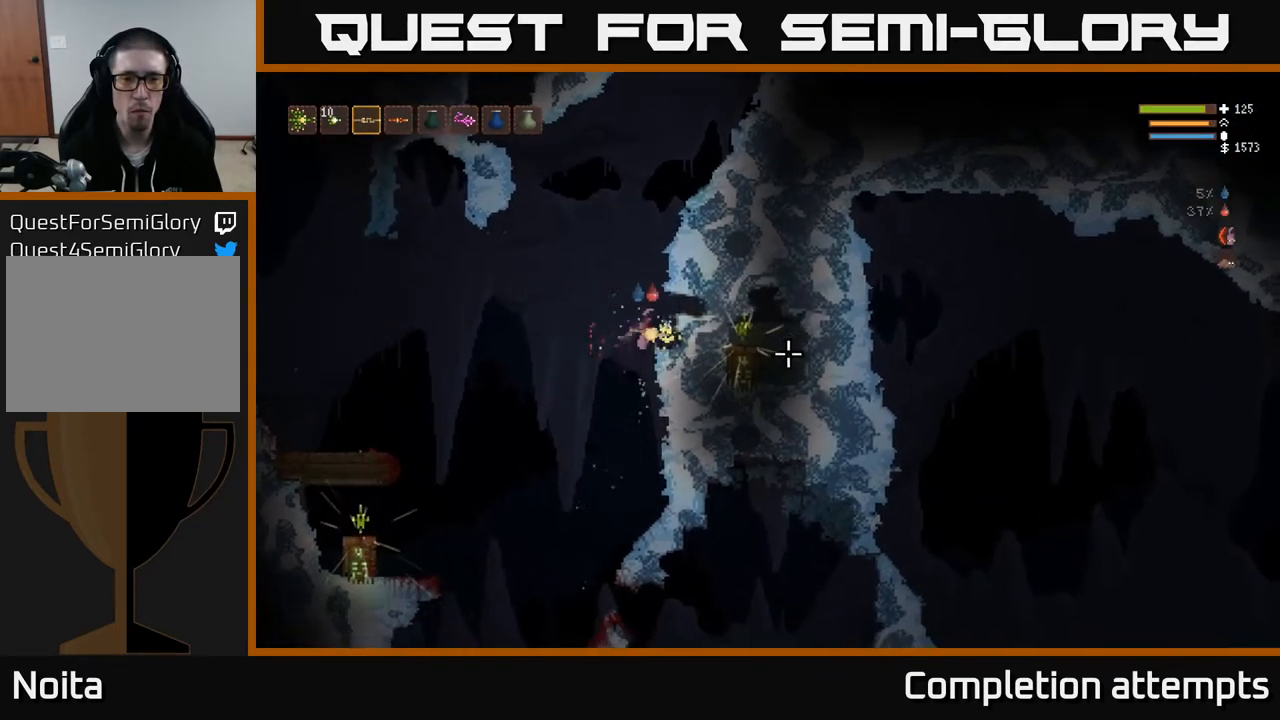
{"buttons": [], "left_stick": "center", "right_stick": "right", "events": [[167, "R2", "down"], [217, "L2", "down"], [267, "R2", "up"], [350, "L2", "up"], [350, "R2", "down"], [417, "left_stick", "center"], [433, "R2", "up"]]}
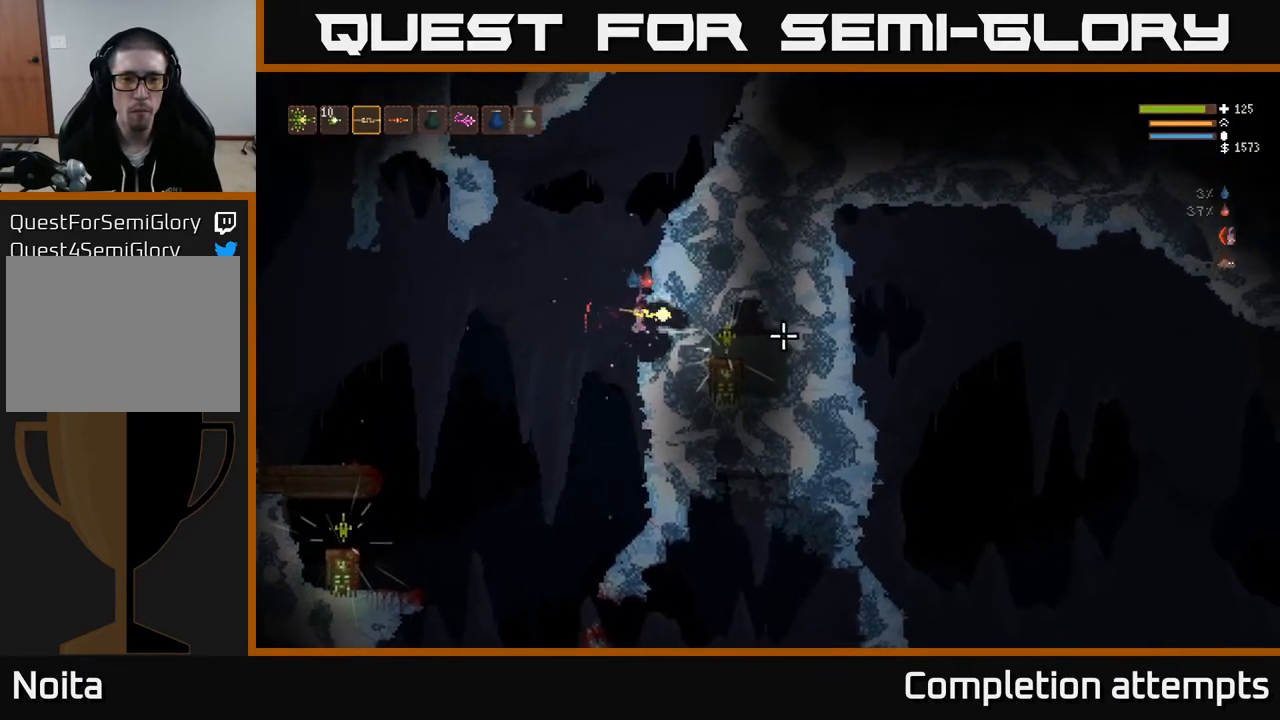
{"buttons": ["L2"], "left_stick": "center", "right_stick": "right", "events": [[17, "R2", "down"], [83, "R2", "up"], [183, "left_stick", "right"], [367, "left_stick", "center"], [417, "L2", "down"]]}
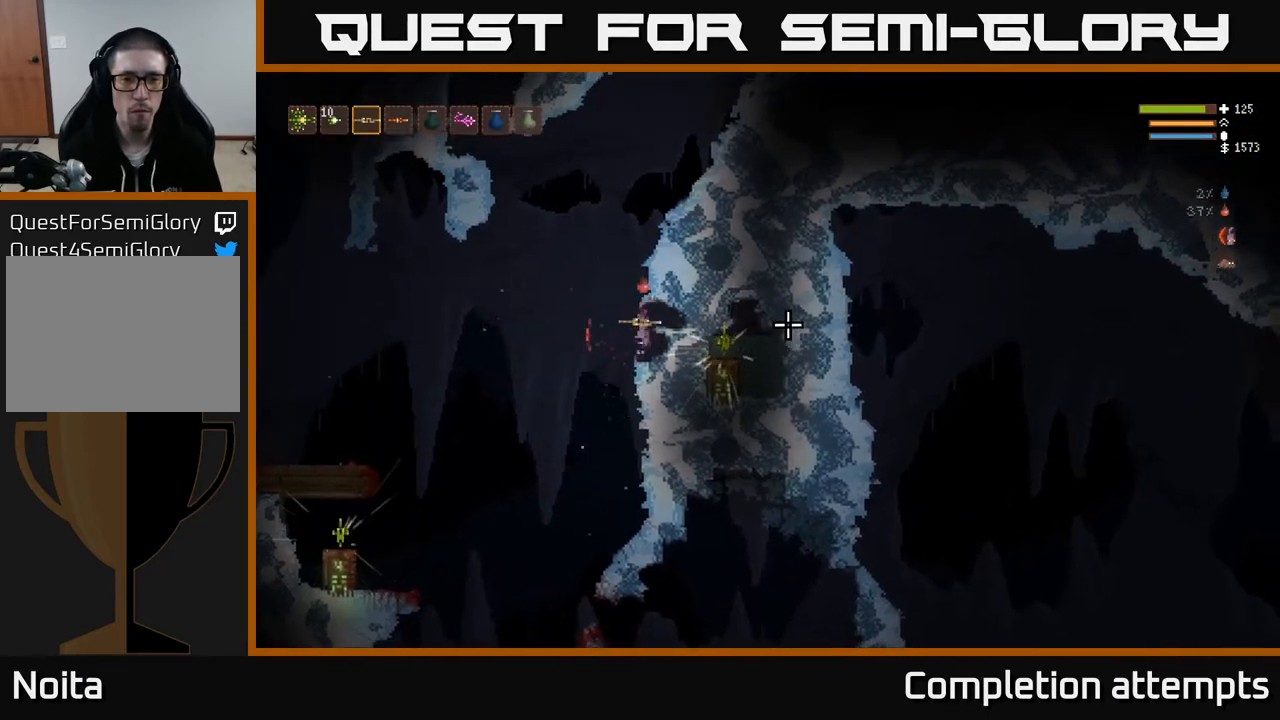
{"buttons": [], "left_stick": "right", "right_stick": "right", "events": [[17, "L2", "up"], [17, "R2", "down"], [117, "R2", "up"], [383, "R2", "down"], [383, "left_stick", "right"], [483, "R2", "up"]]}
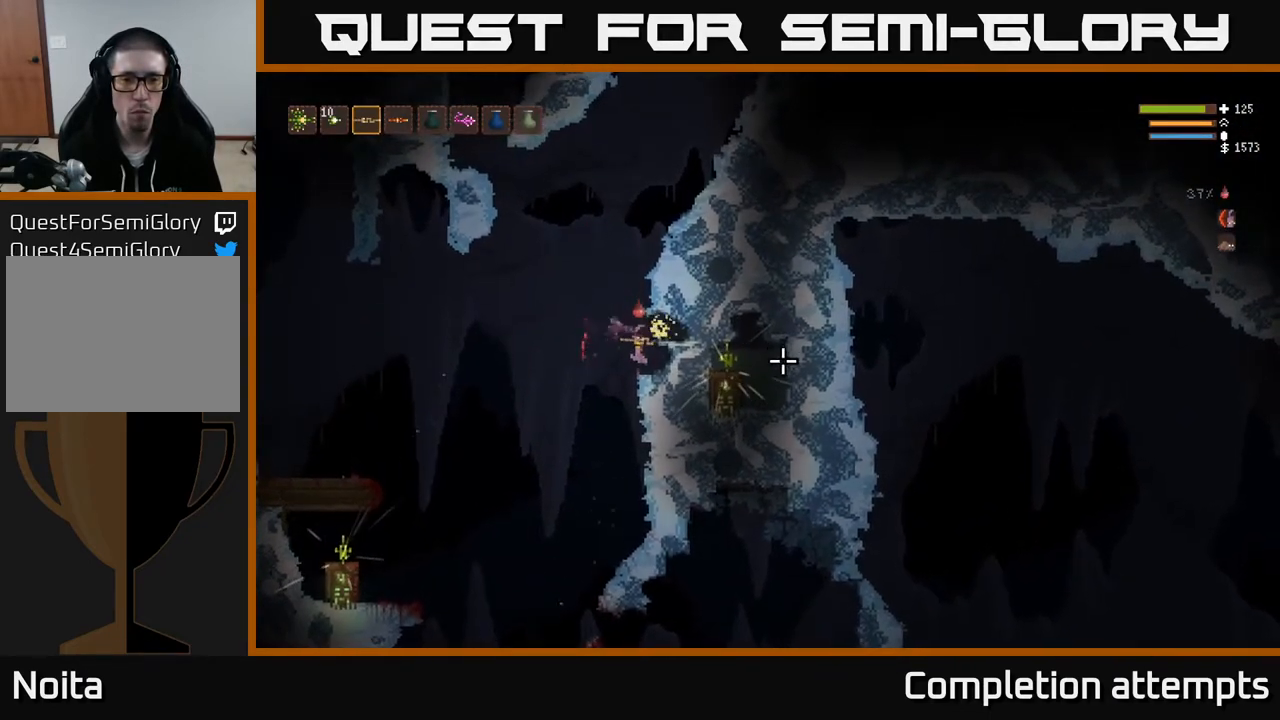
{"buttons": [], "left_stick": "center", "right_stick": "right", "events": [[17, "left_stick", "center"], [83, "R2", "down"], [117, "left_stick", "right"], [133, "L2", "down"], [167, "R2", "up"], [267, "L2", "up"], [267, "R2", "down"], [317, "left_stick", "center"], [350, "R2", "up"]]}
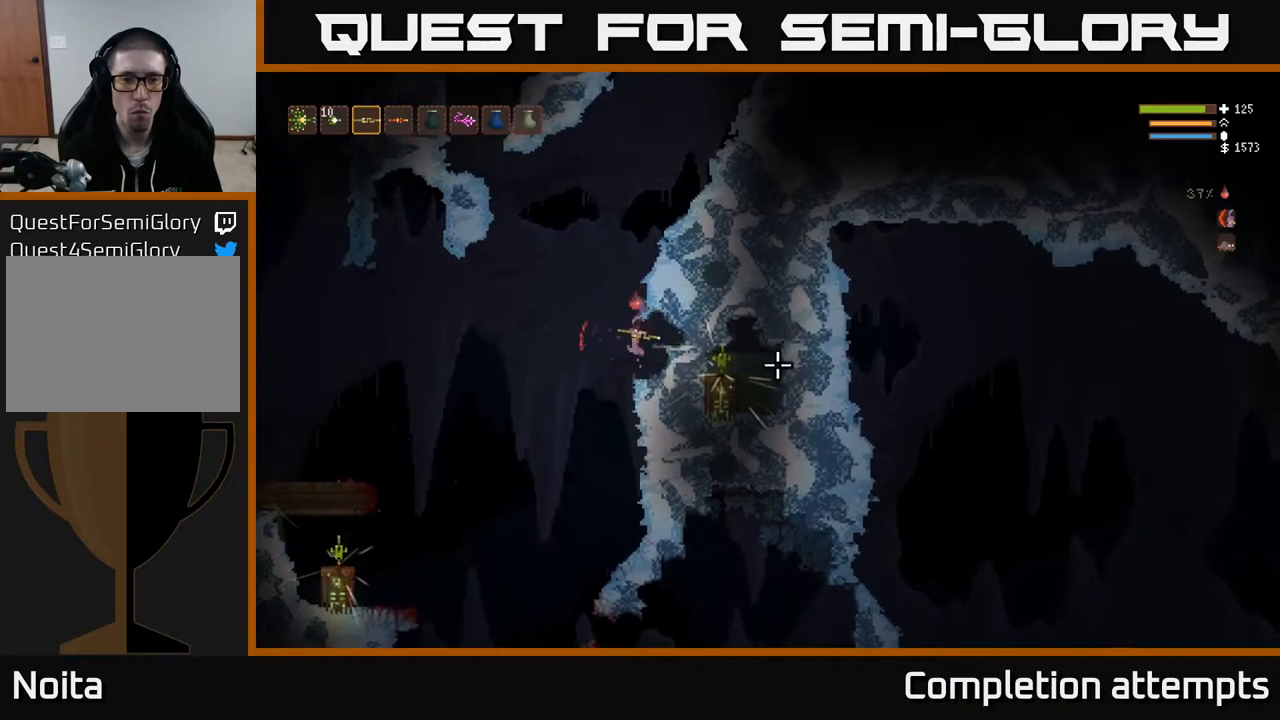
{"buttons": [], "left_stick": "right", "right_stick": "right", "events": [[133, "R2", "down"], [150, "left_stick", "right"], [300, "left_stick", "center"], [450, "left_stick", "right"], [483, "R2", "up"]]}
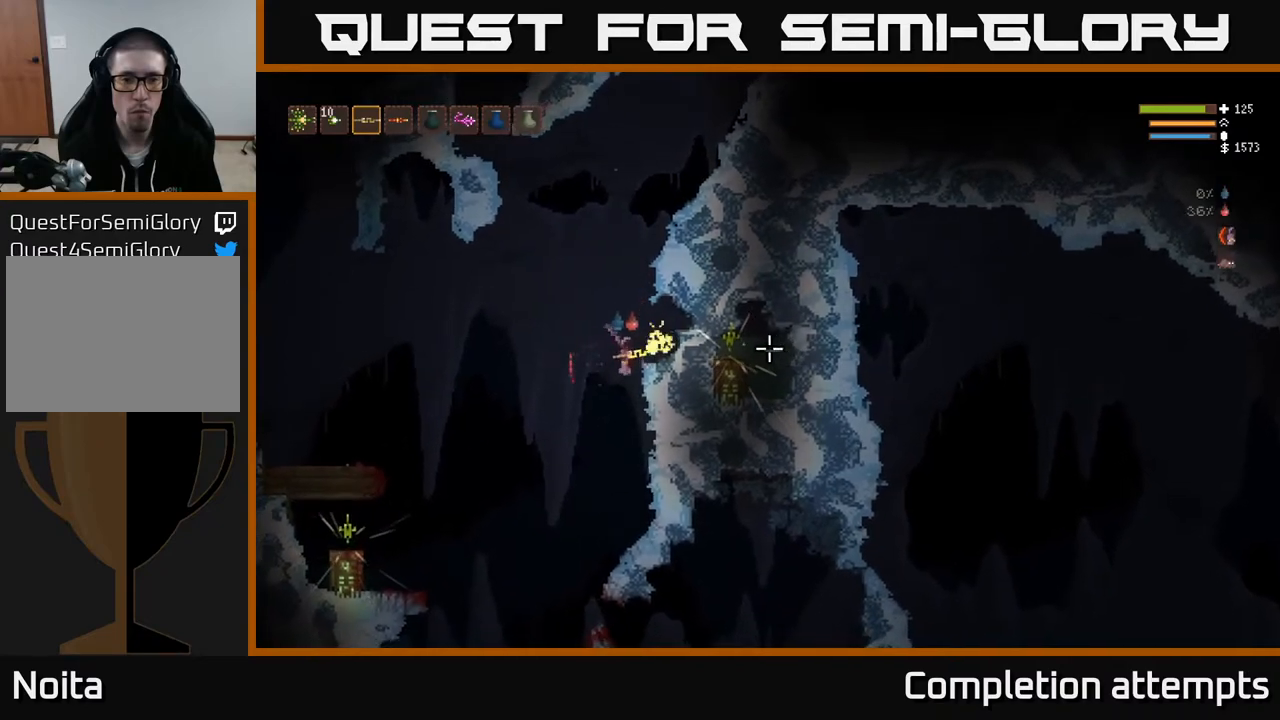
{"buttons": ["L2"], "left_stick": "center", "right_stick": "right", "events": [[117, "L2", "down"], [117, "left_stick", "center"], [283, "L2", "up"], [433, "L2", "down"]]}
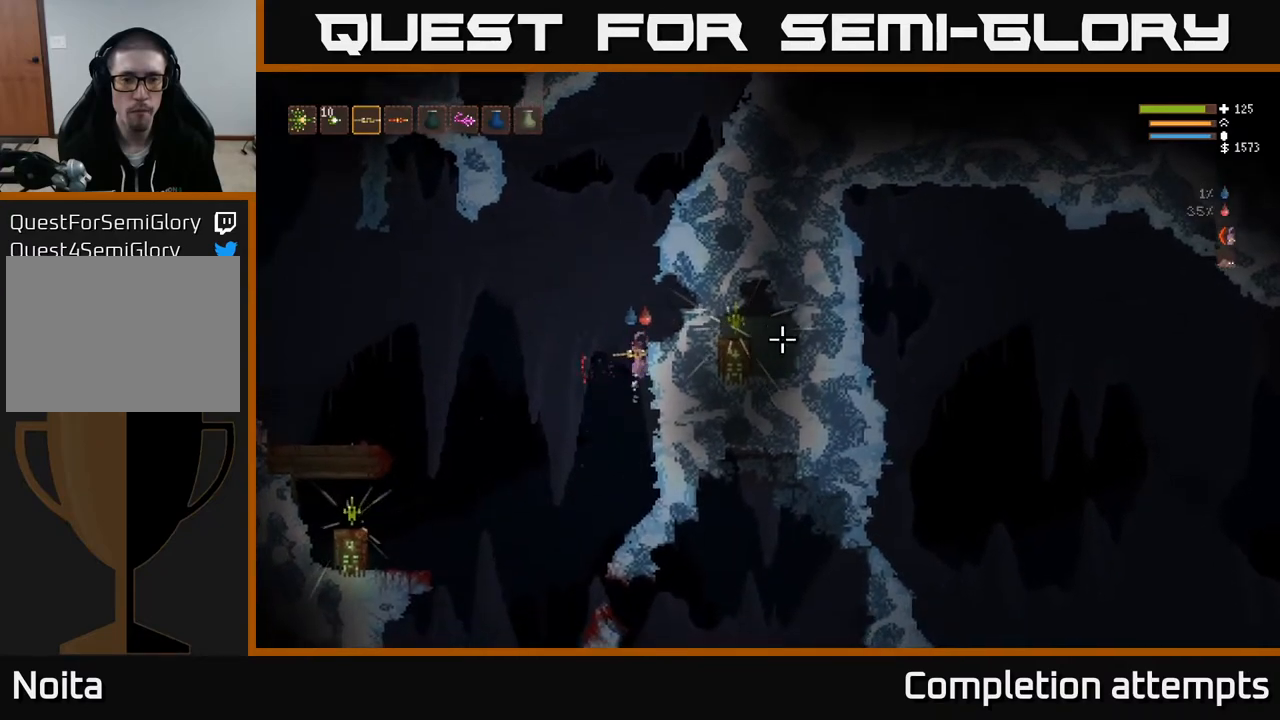
{"buttons": ["R2"], "left_stick": "right", "right_stick": "right", "events": [[17, "left_stick", "up-left"], [100, "left_stick", "center"], [150, "left_stick", "right"], [267, "L2", "up"], [350, "R2", "down"], [433, "R2", "up"], [500, "R2", "down"]]}
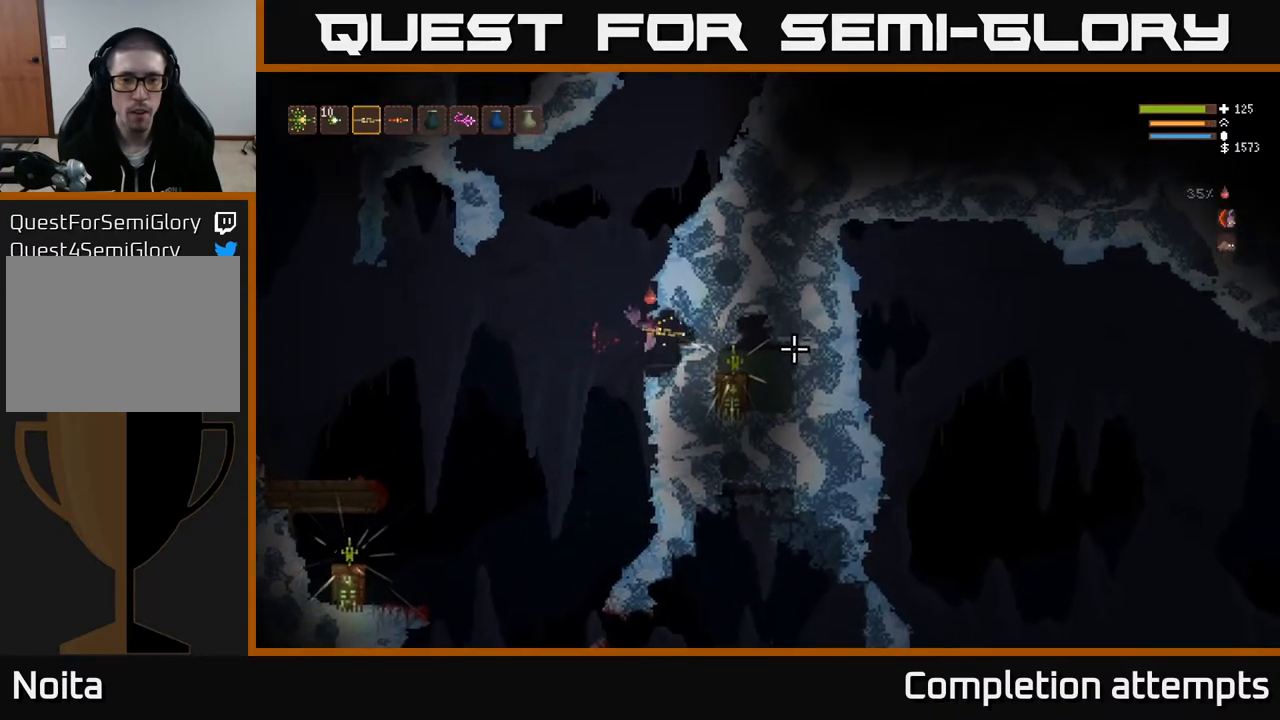
{"buttons": [], "left_stick": "left", "right_stick": "right", "events": [[83, "R2", "up"], [150, "R2", "down"], [233, "R2", "up"], [317, "R2", "down"], [317, "left_stick", "center"], [383, "R2", "up"], [500, "left_stick", "left"]]}
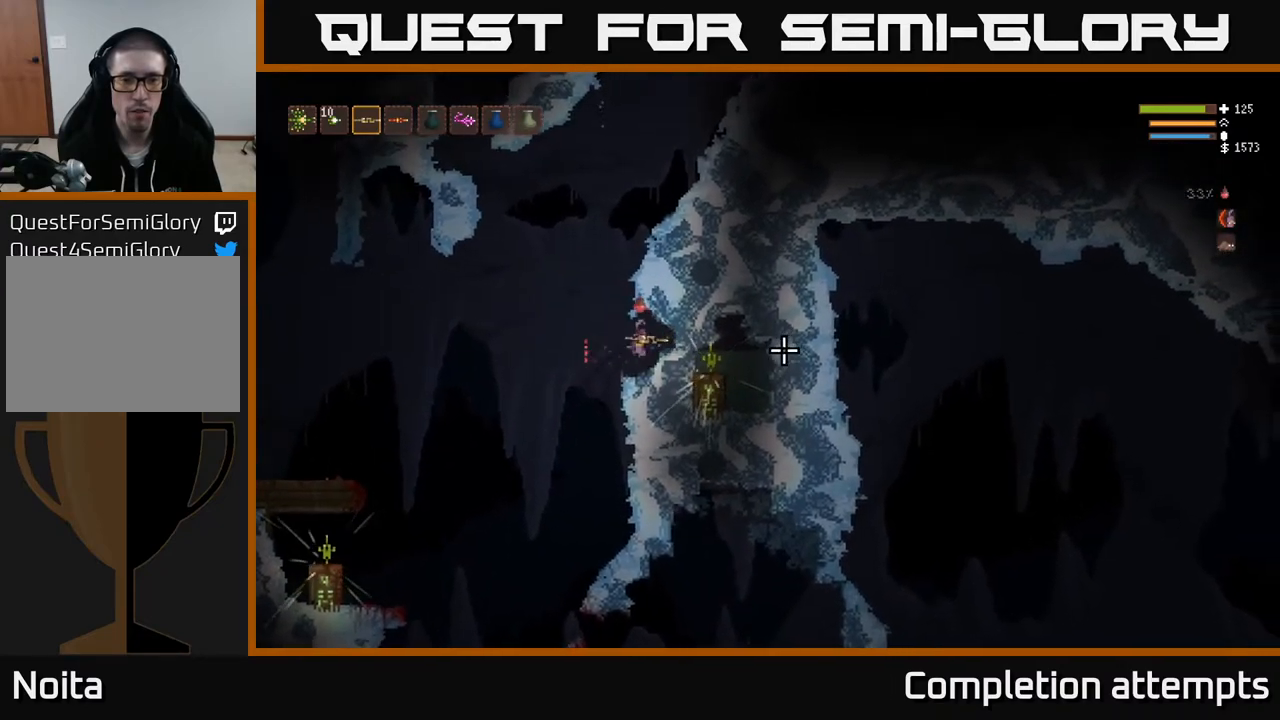
{"buttons": ["R2"], "left_stick": "right", "right_stick": "right", "events": [[117, "left_stick", "center"], [183, "R2", "down"], [183, "left_stick", "right"], [333, "left_stick", "center"], [483, "left_stick", "right"]]}
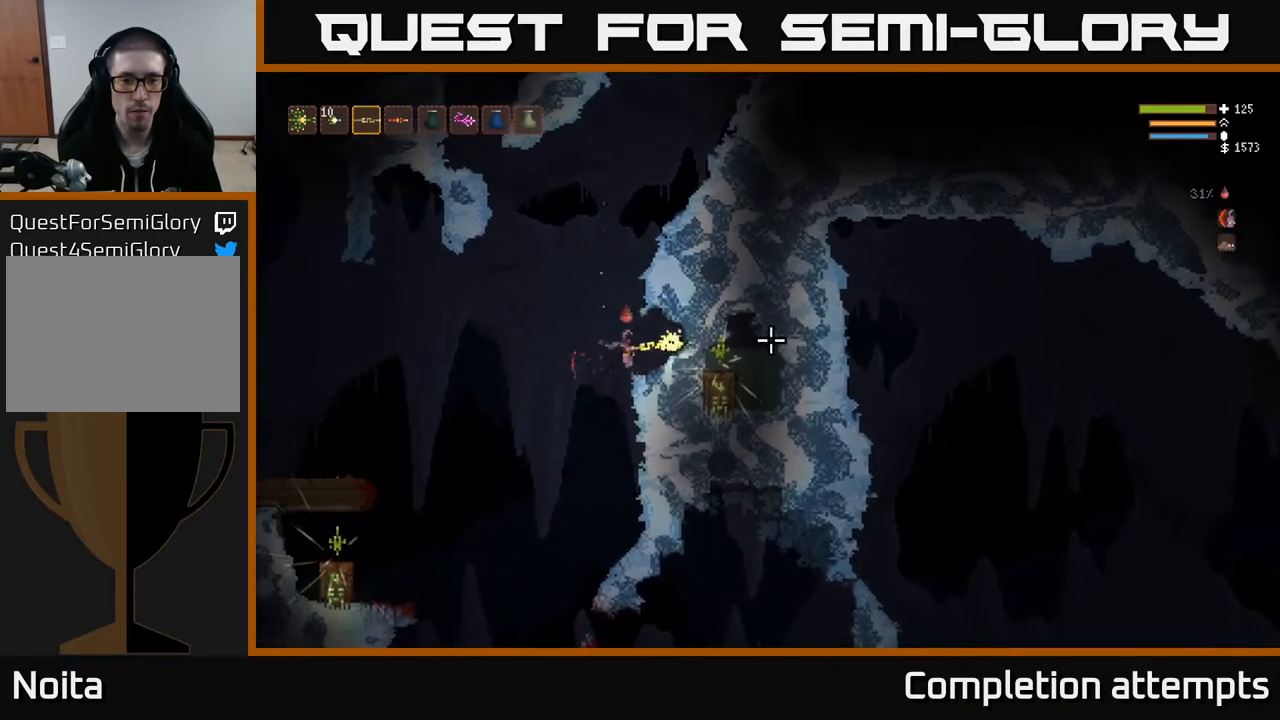
{"buttons": [], "left_stick": "right", "right_stick": "right", "events": [[33, "R2", "up"], [133, "L2", "down"], [133, "left_stick", "center"], [167, "R2", "down"], [200, "left_stick", "right"], [250, "L2", "up"], [250, "R2", "up"], [383, "R2", "down"], [483, "R2", "up"]]}
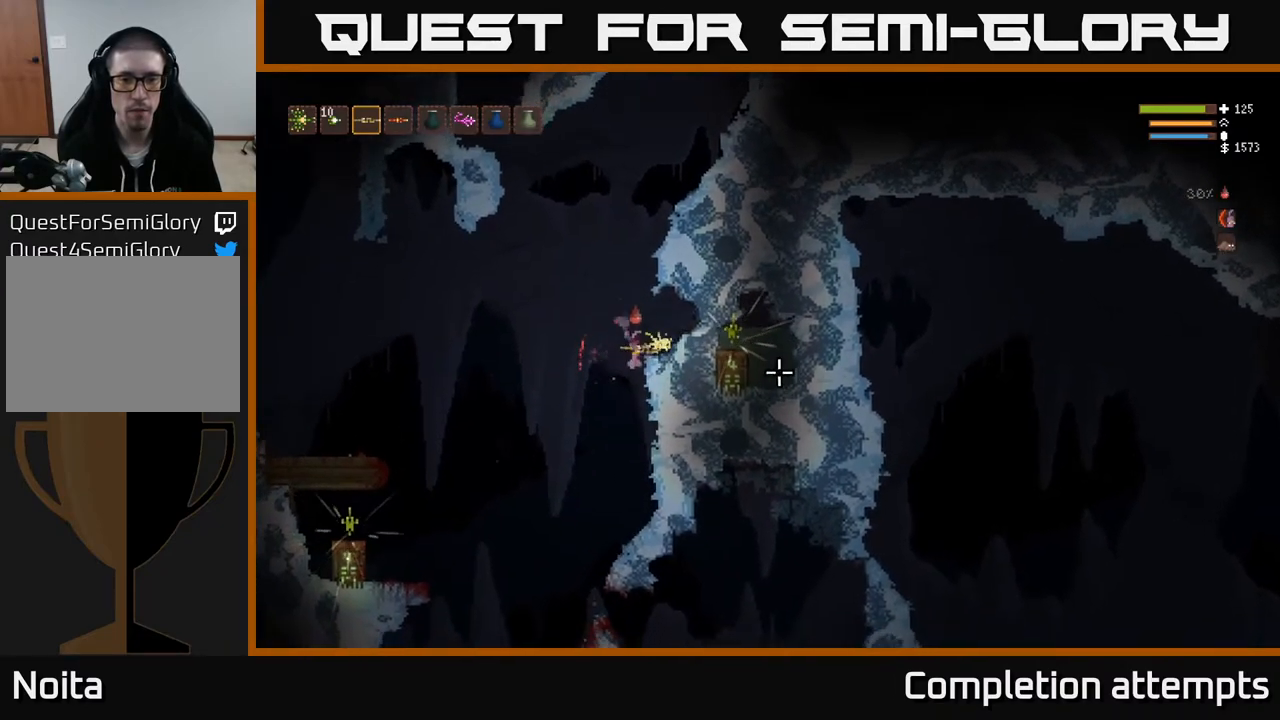
{"buttons": [], "left_stick": "right", "right_stick": "right", "events": [[67, "L2", "down"], [317, "left_stick", "center"], [433, "left_stick", "right"], [467, "L2", "up"]]}